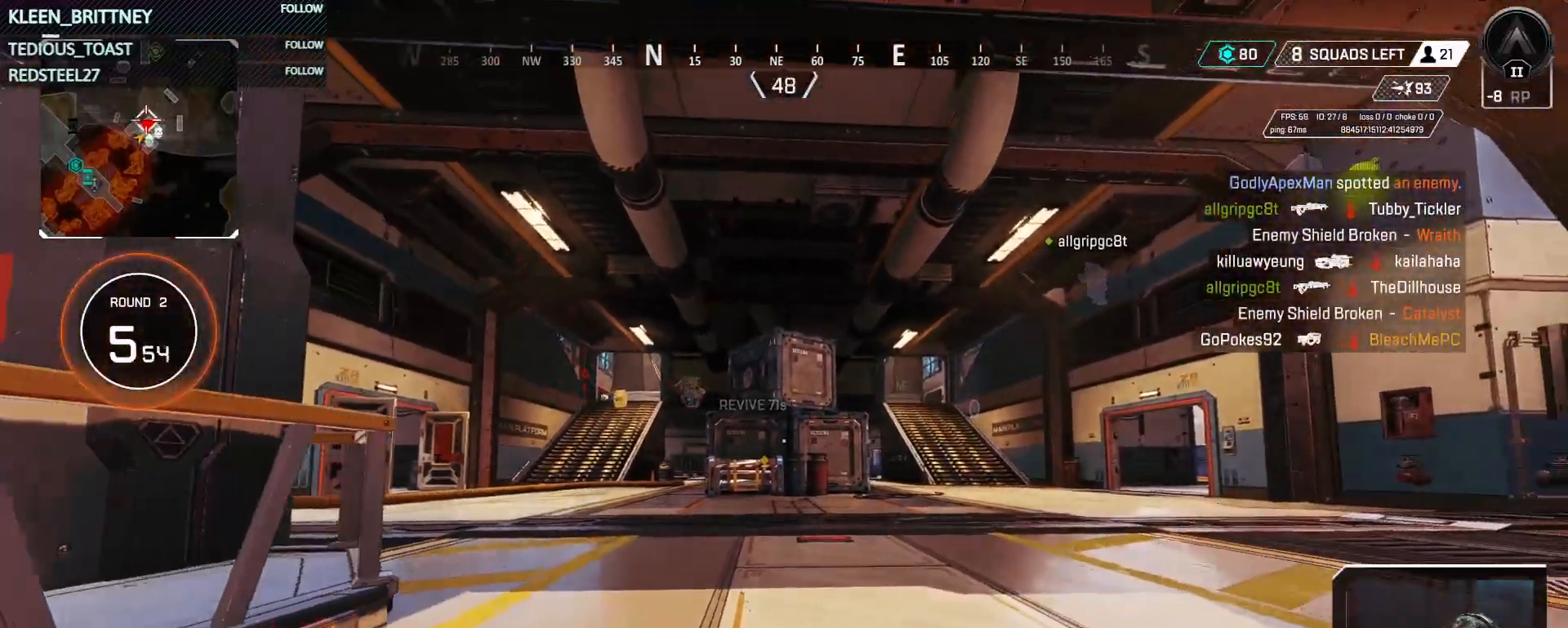
Gameplay with keyboard and mouse; each line is a JSON object with the keys and mouse buttons held at the frame after it. "events" lists presses ("down") and releases ("up") of "1", "2", "3", "4", "5", "a", "alt", "c", "caps_lock", "ctrl", "d", "e", "f", "g", "q", "r", "s", "shift", "space", "t", "tab", "v", "w", "x", "z", "mouse_left", "mouse_wheel" and "mouse_right" between this image and that frame as [ms after this image, input, new state], when the widget could be followed in between. "mouse_left", "mouse_wheel", "mouse_right" = the "left", "wheel", "right" buttons of the "mouse" list. No other keys are recorded. "wheel" means that the mouse wheel is clicked or scrolled. Not read: mouse_move.
{"keys": ["s", "t"], "mouse": [], "events": []}
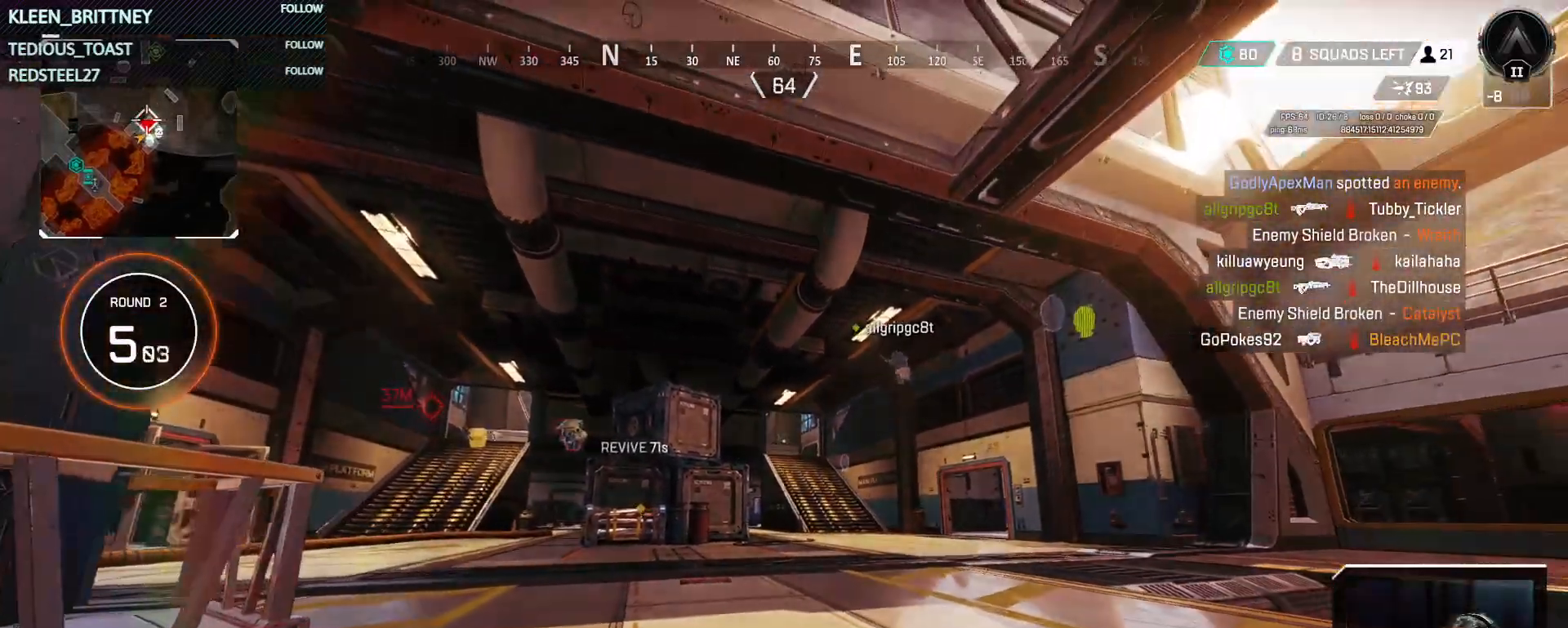
{"keys": ["s", "t"], "mouse": [], "events": []}
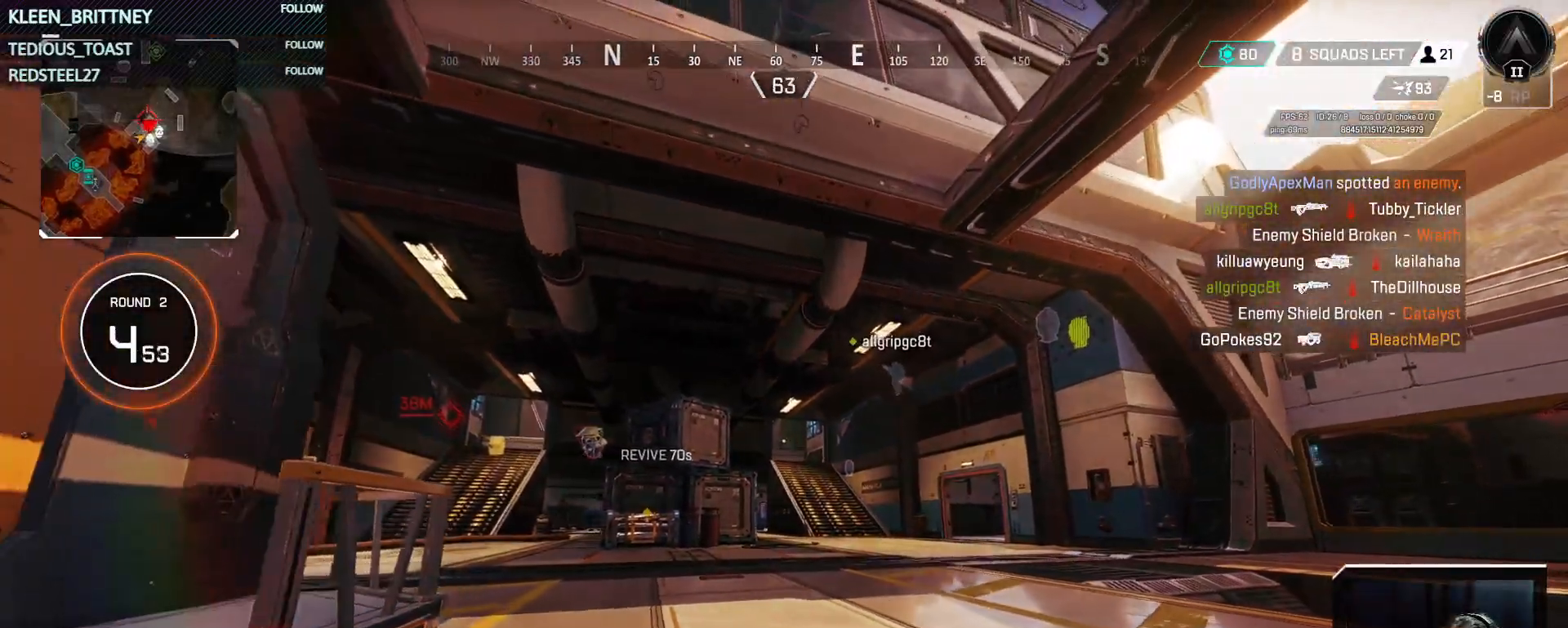
{"keys": ["s", "t"], "mouse": [], "events": []}
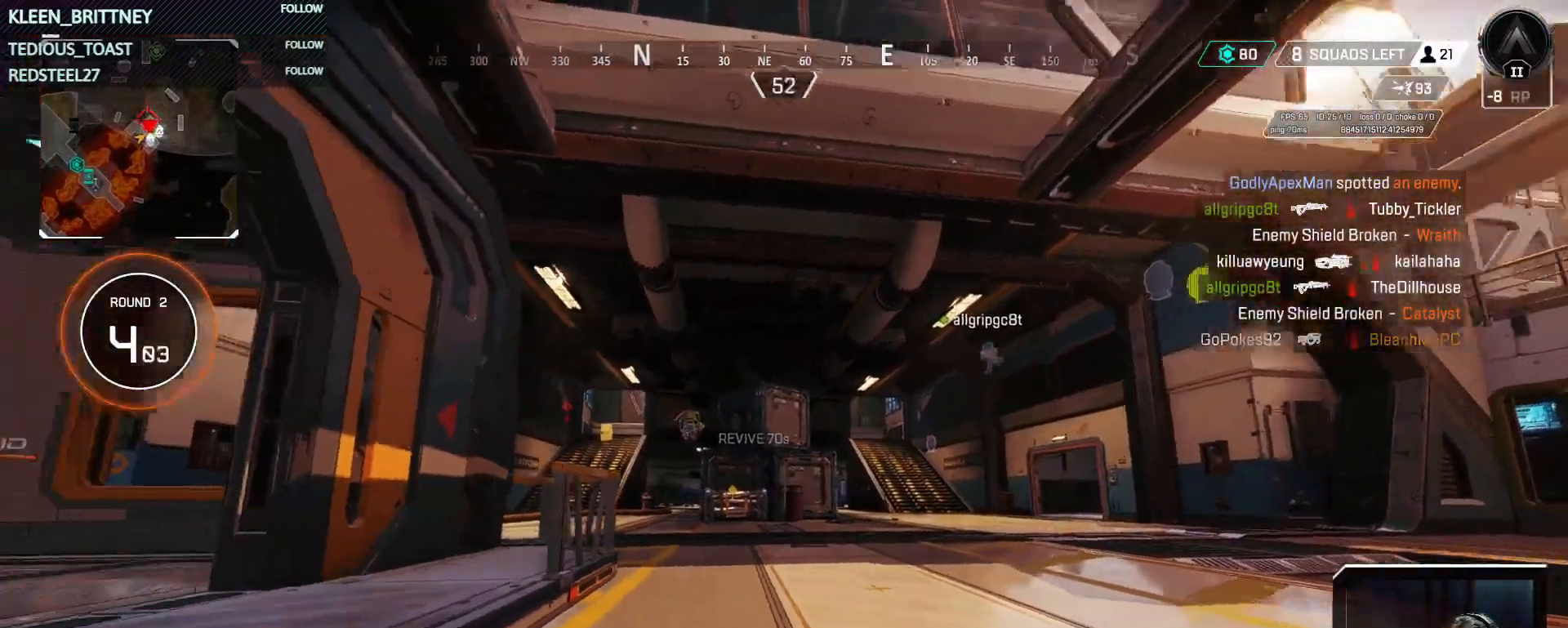
{"keys": ["s", "t"], "mouse": [], "events": []}
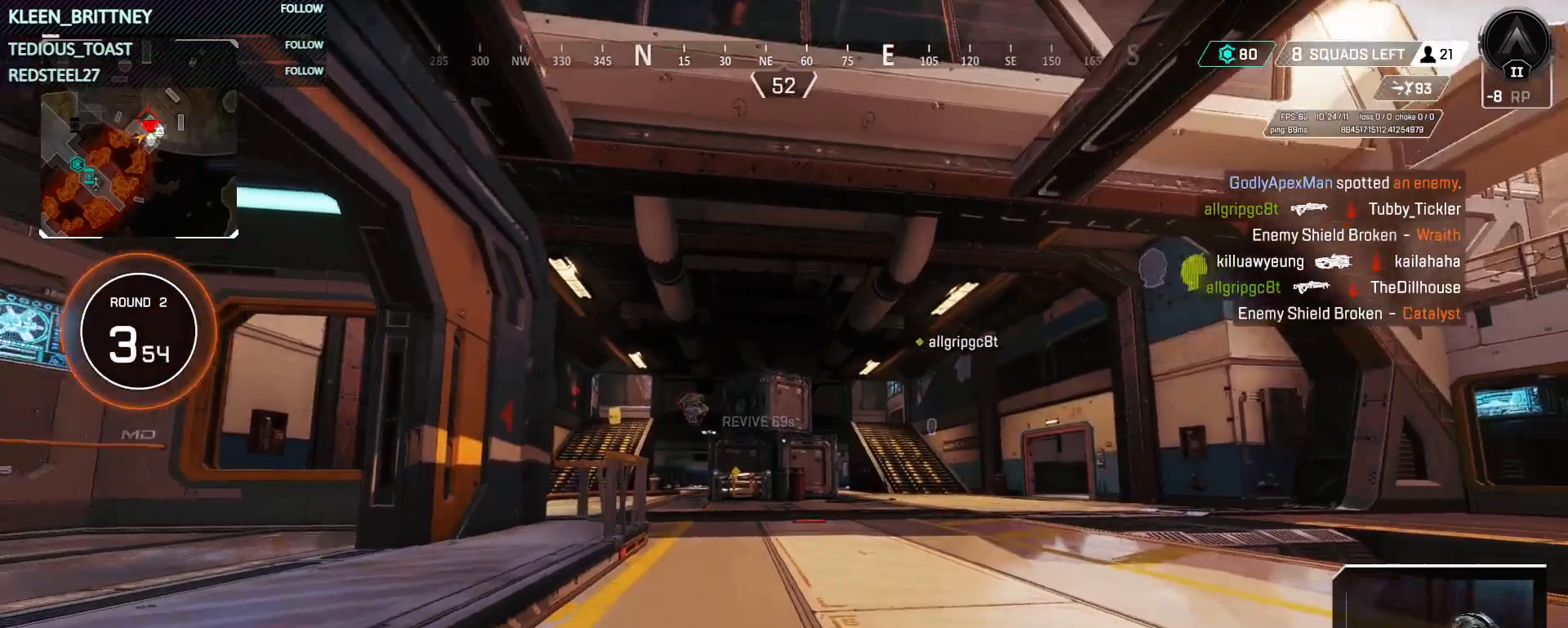
{"keys": ["s", "t"], "mouse": [], "events": []}
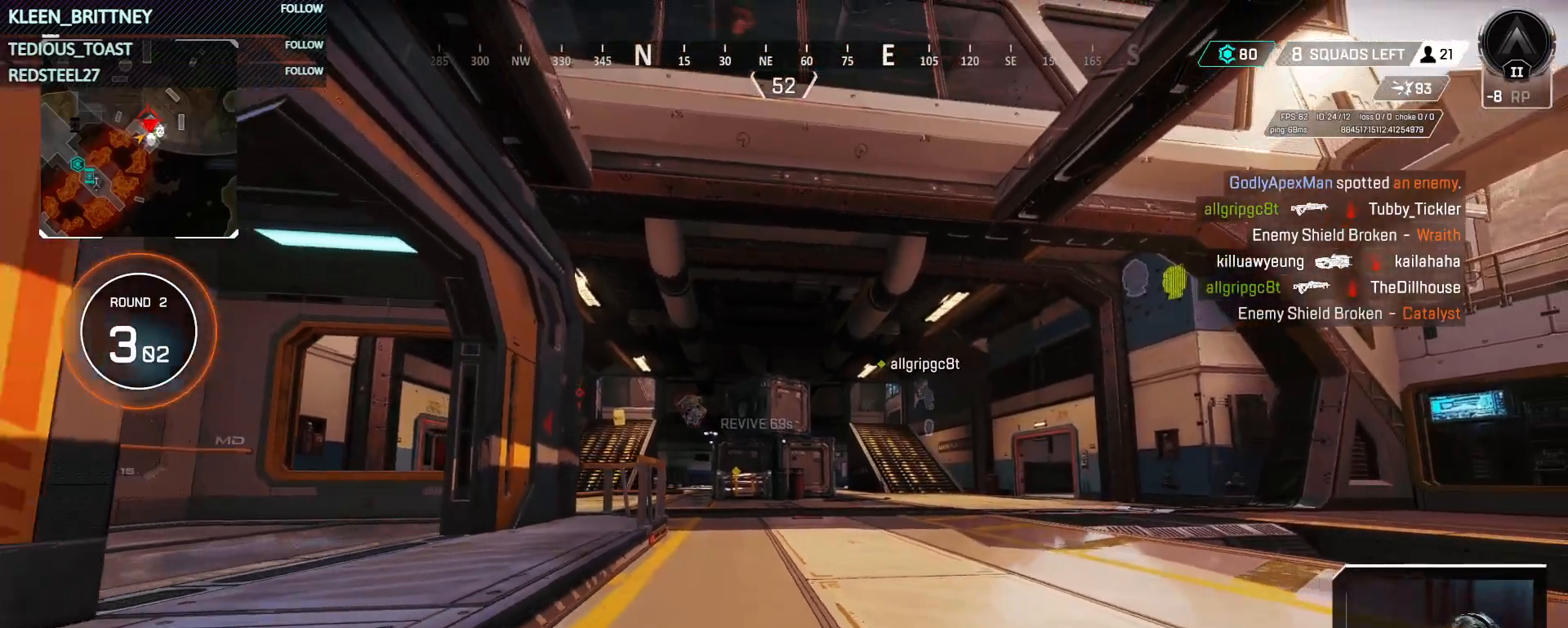
{"keys": ["s", "t"], "mouse": [], "events": []}
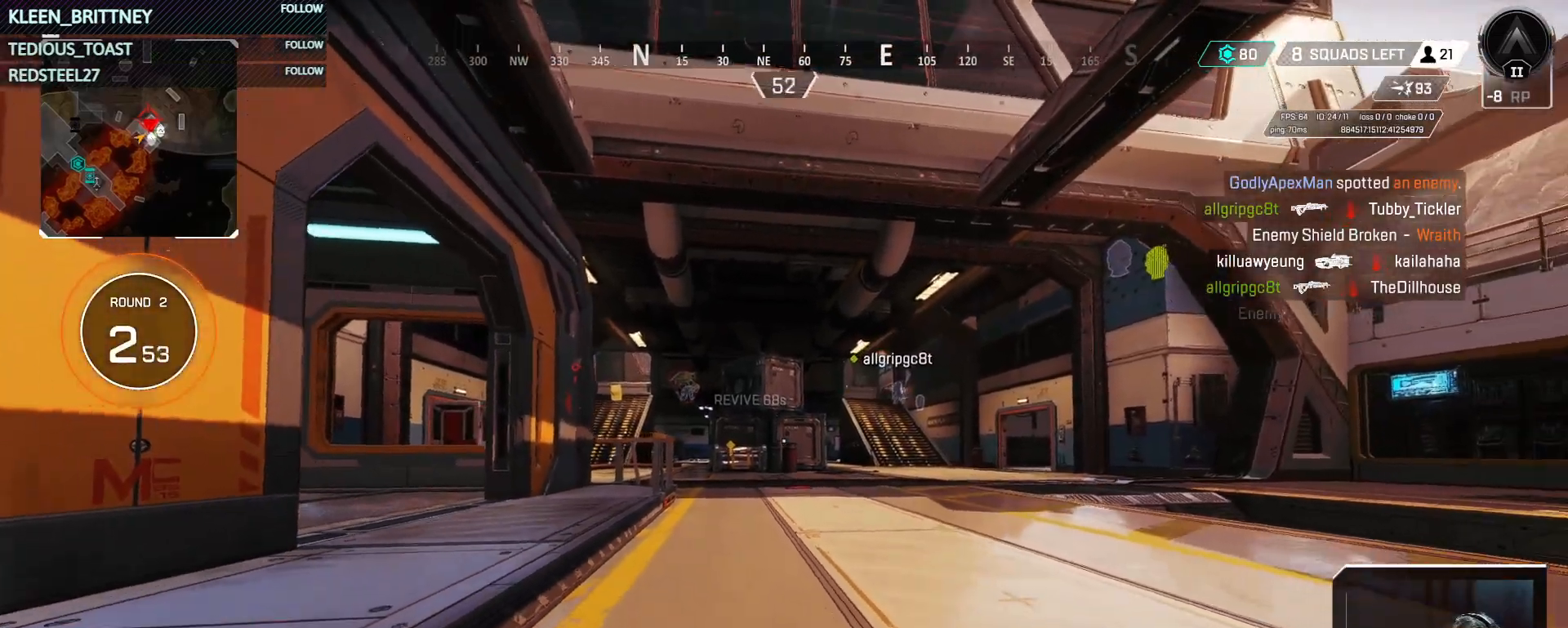
{"keys": ["d", "w"], "mouse": [], "events": [[17, "t", "up"], [350, "d", "down"], [383, "s", "up"], [483, "w", "down"]]}
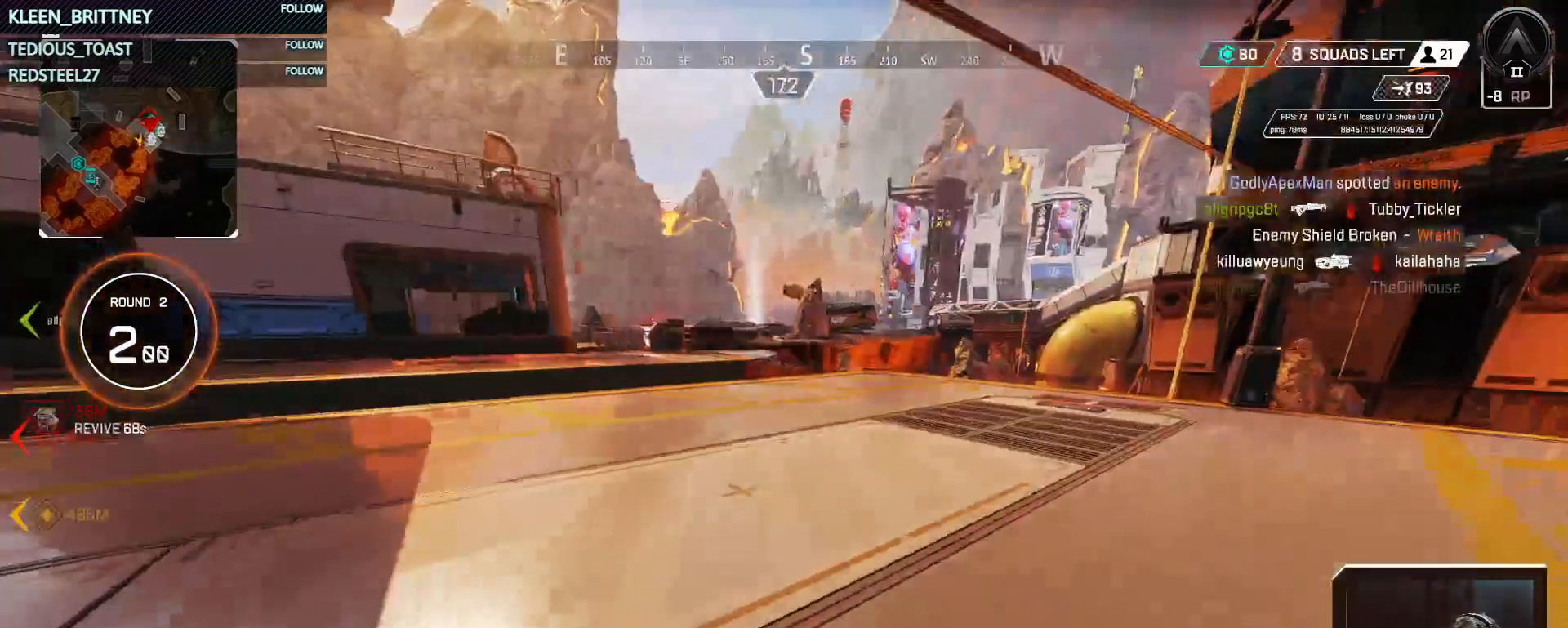
{"keys": ["d", "w"], "mouse": [], "events": []}
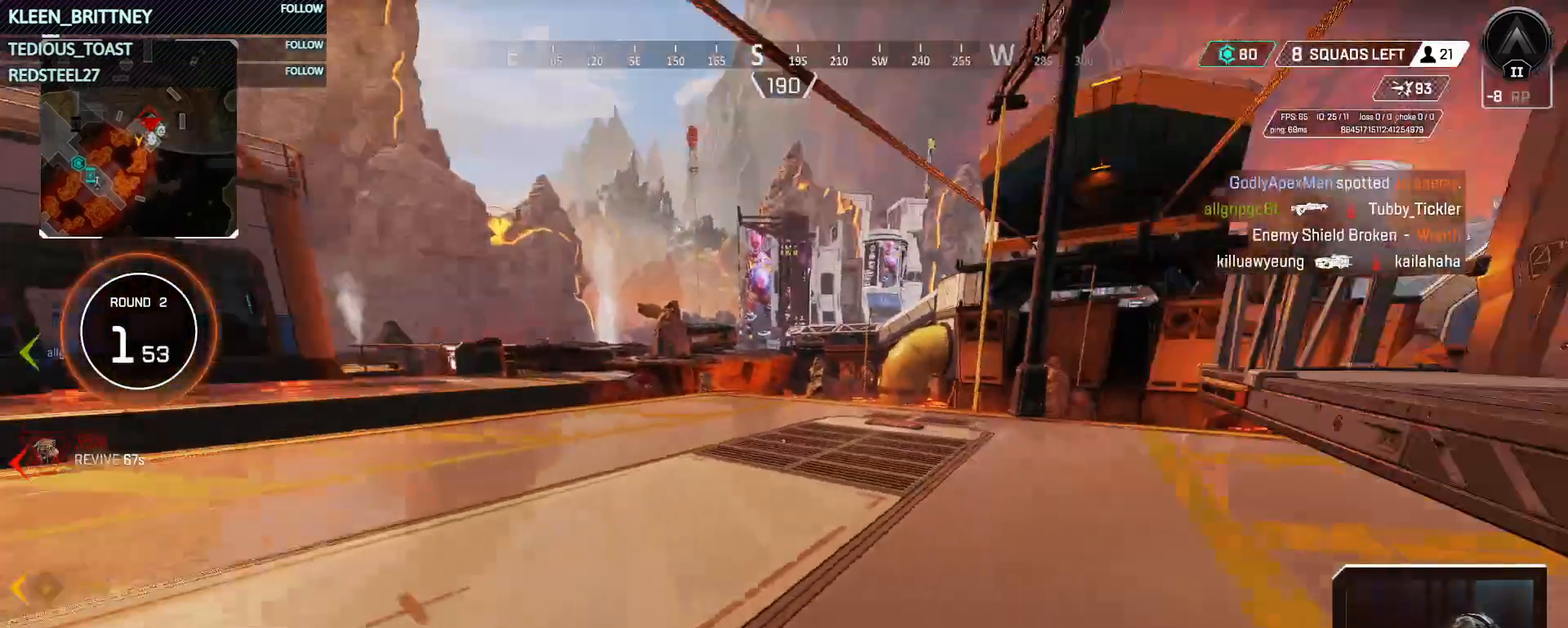
{"keys": ["w"], "mouse": [], "events": [[333, "d", "up"]]}
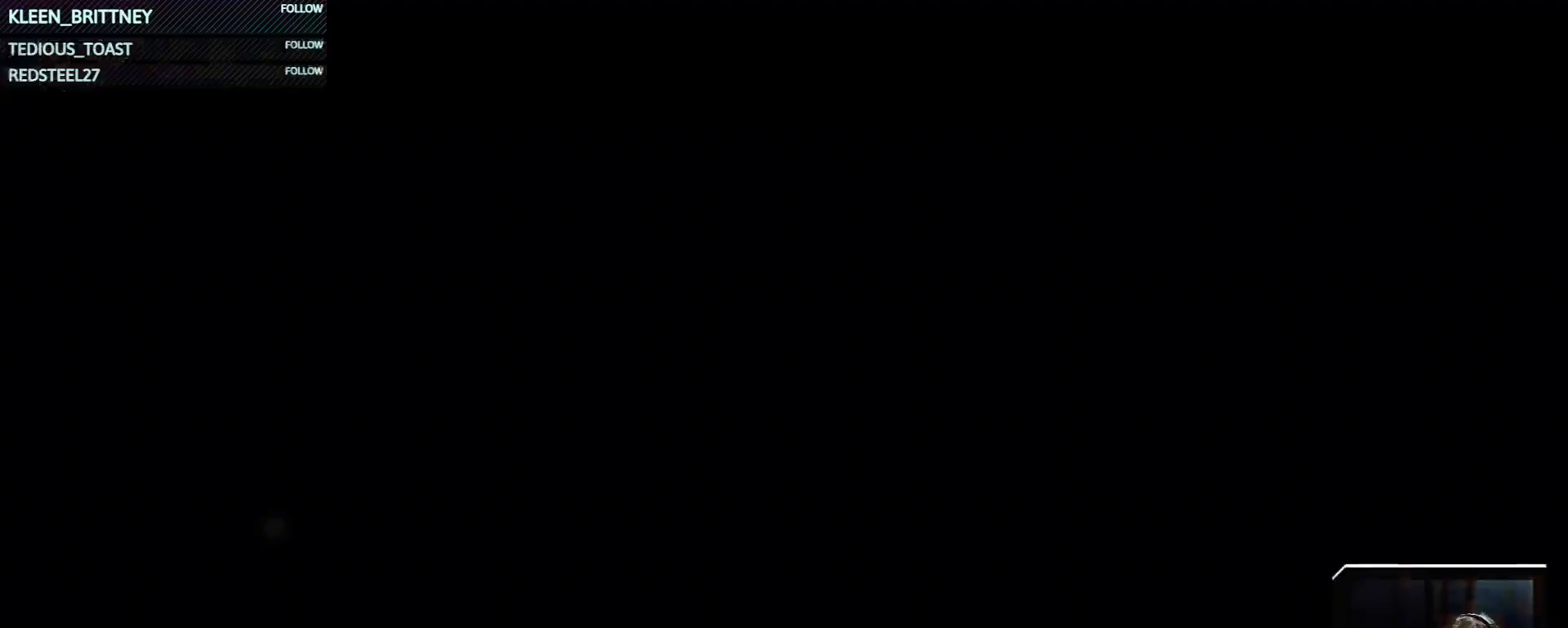
{"keys": ["w"], "mouse": [], "events": []}
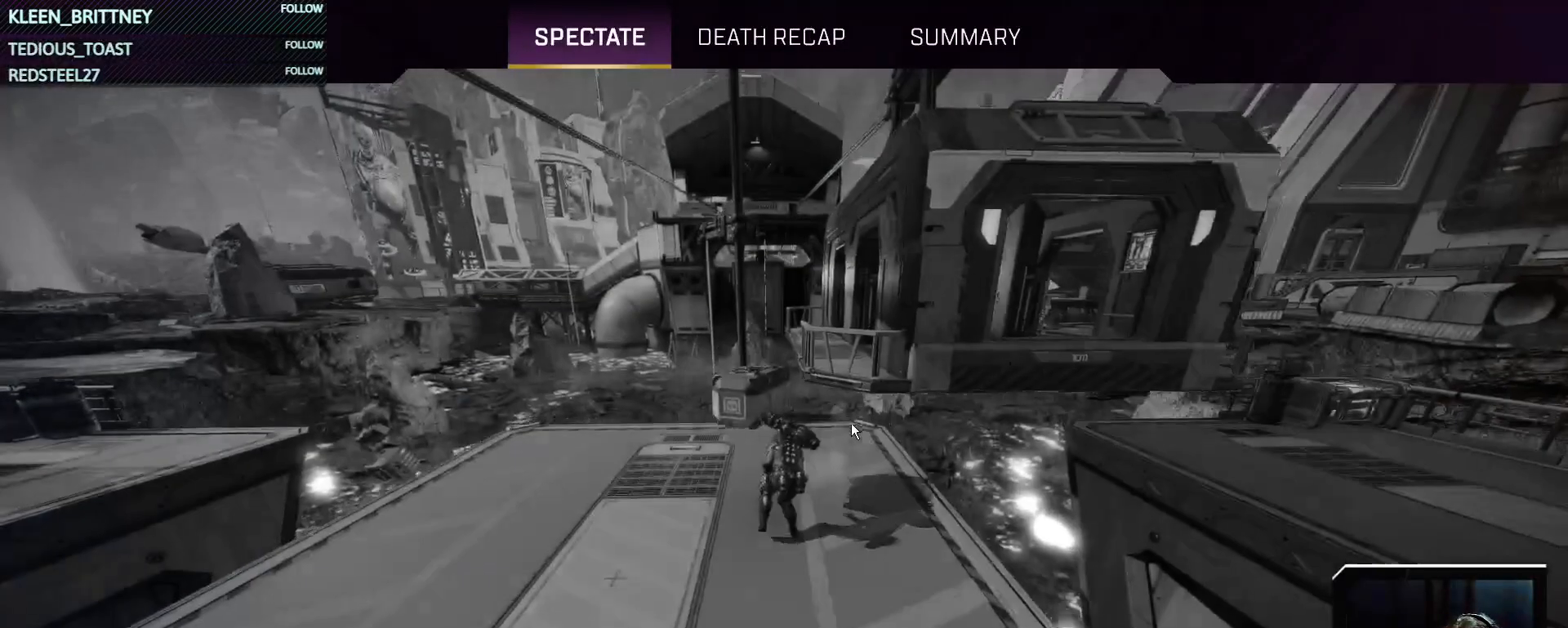
{"keys": [], "mouse": [], "events": [[33, "w", "up"], [133, "space", "down"], [217, "space", "up"], [400, "mouse_left", "down"], [500, "mouse_left", "up"]]}
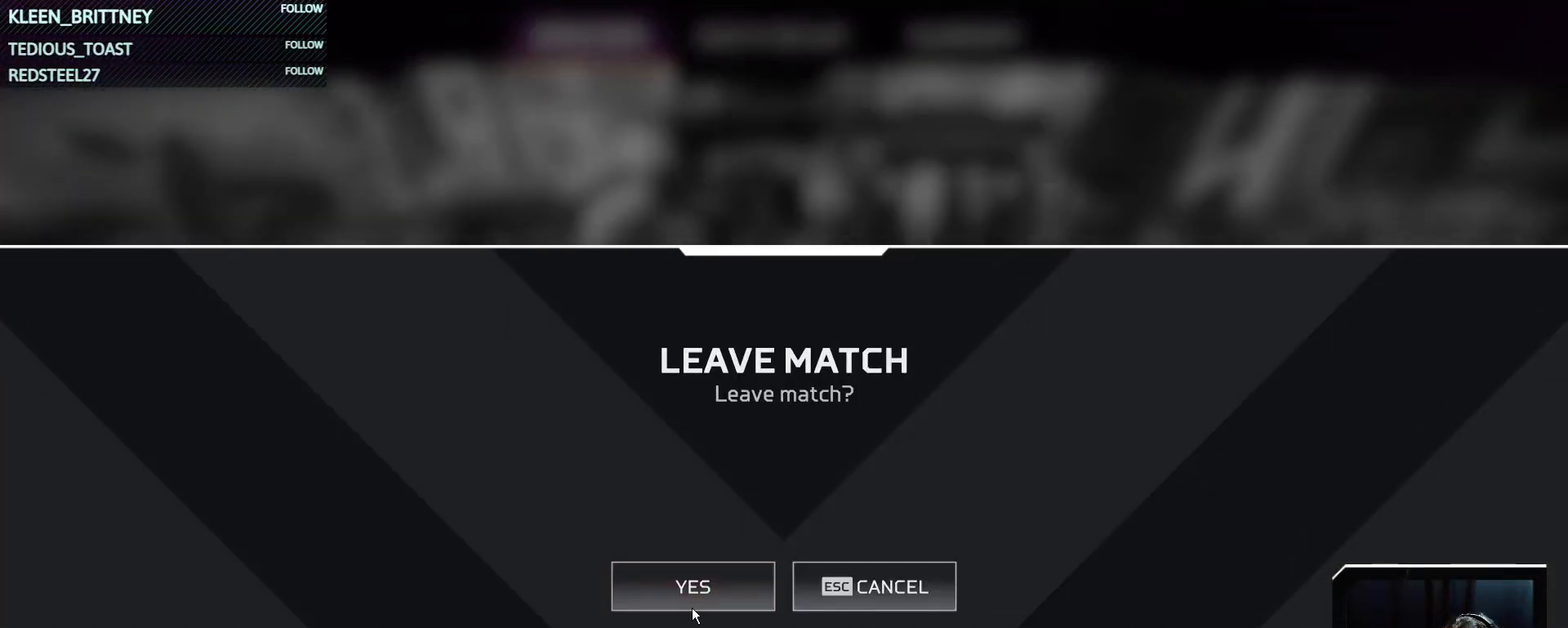
{"keys": [], "mouse": [], "events": [[100, "mouse_left", "down"], [200, "mouse_left", "up"]]}
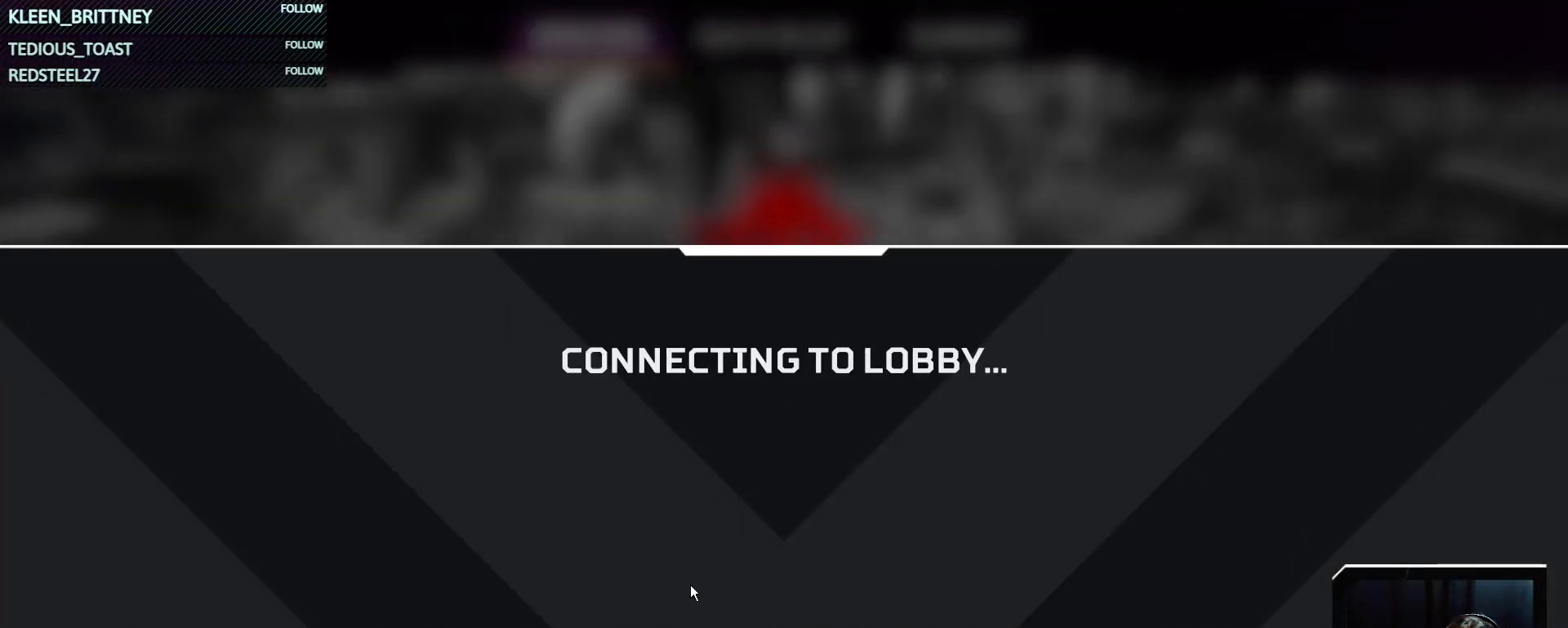
{"keys": [], "mouse": [], "events": []}
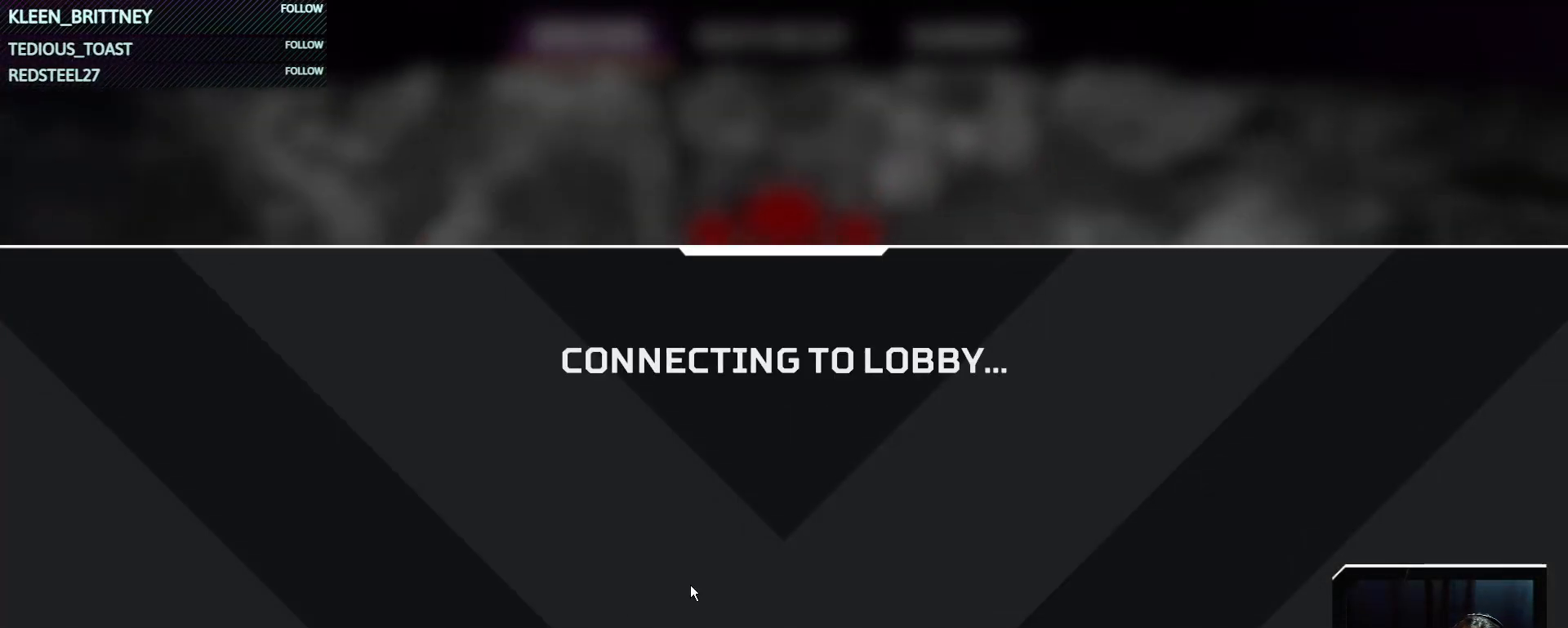
{"keys": [], "mouse": [], "events": []}
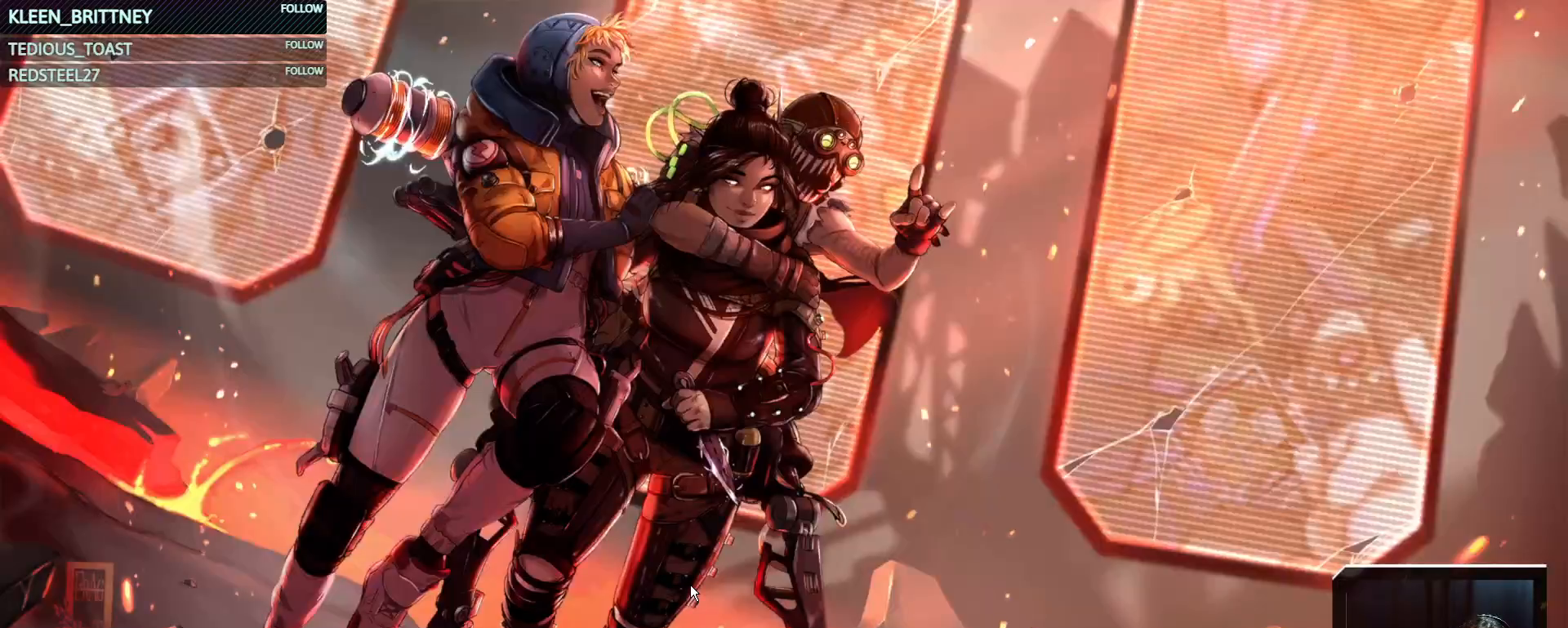
{"keys": [], "mouse": [], "events": []}
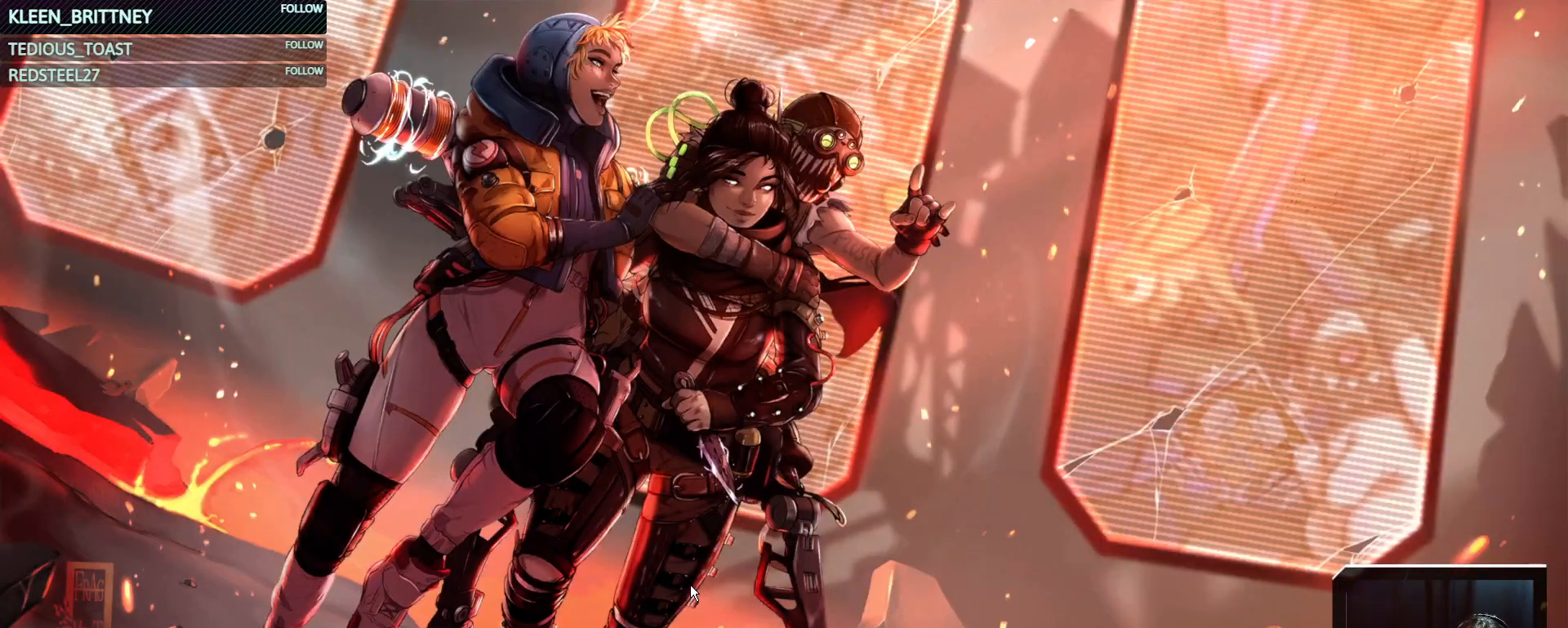
{"keys": [], "mouse": [], "events": []}
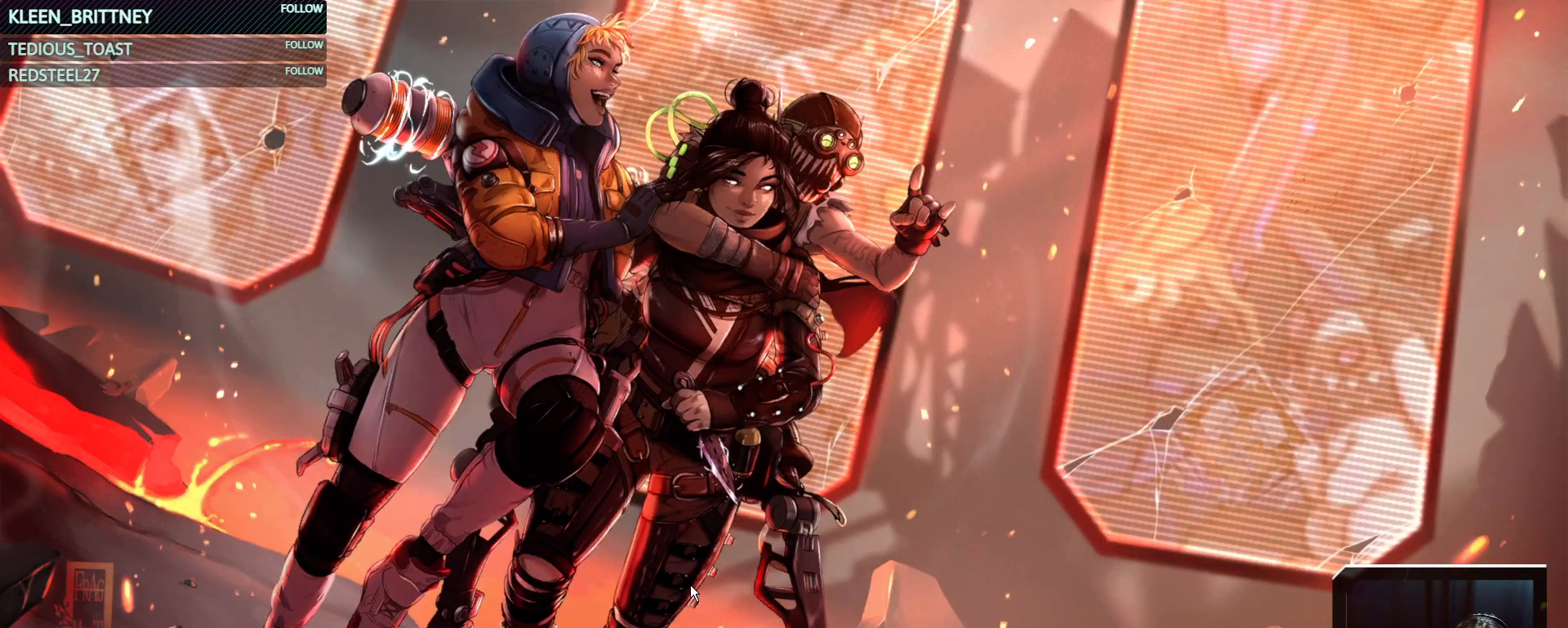
{"keys": [], "mouse": [], "events": []}
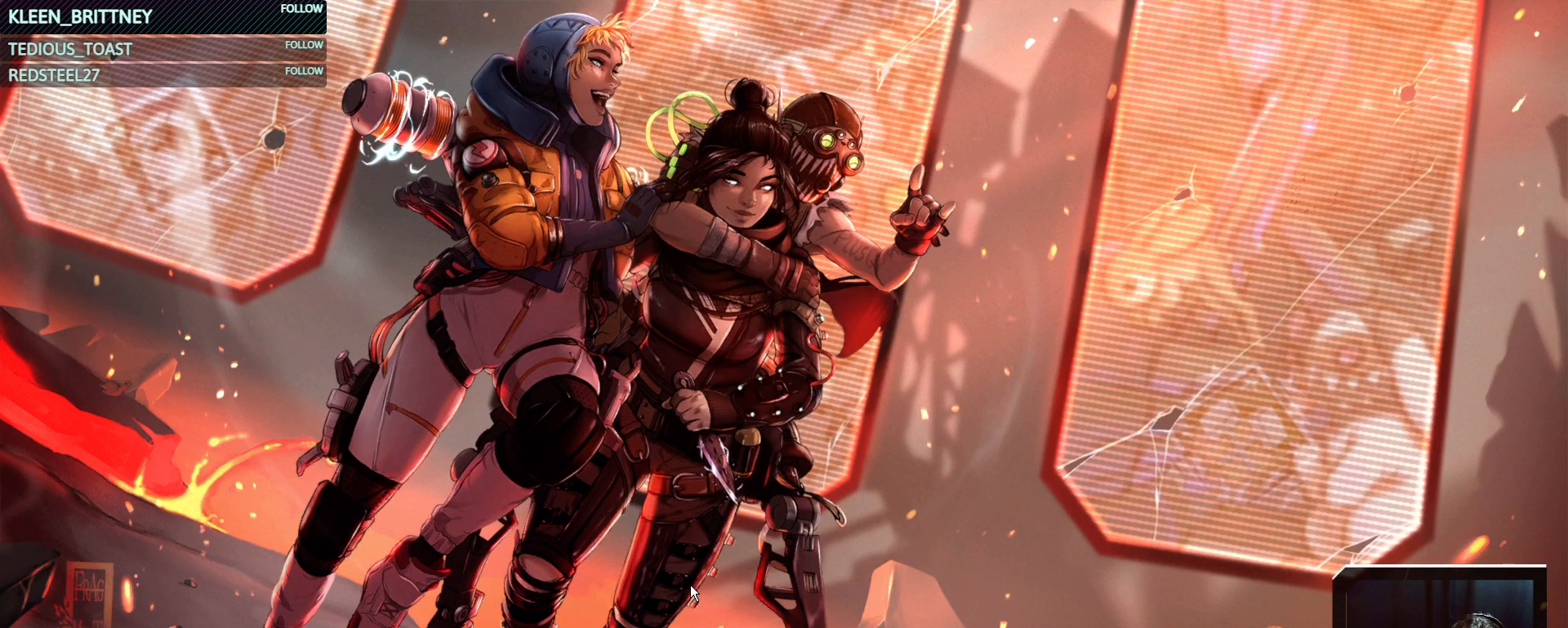
{"keys": [], "mouse": [], "events": []}
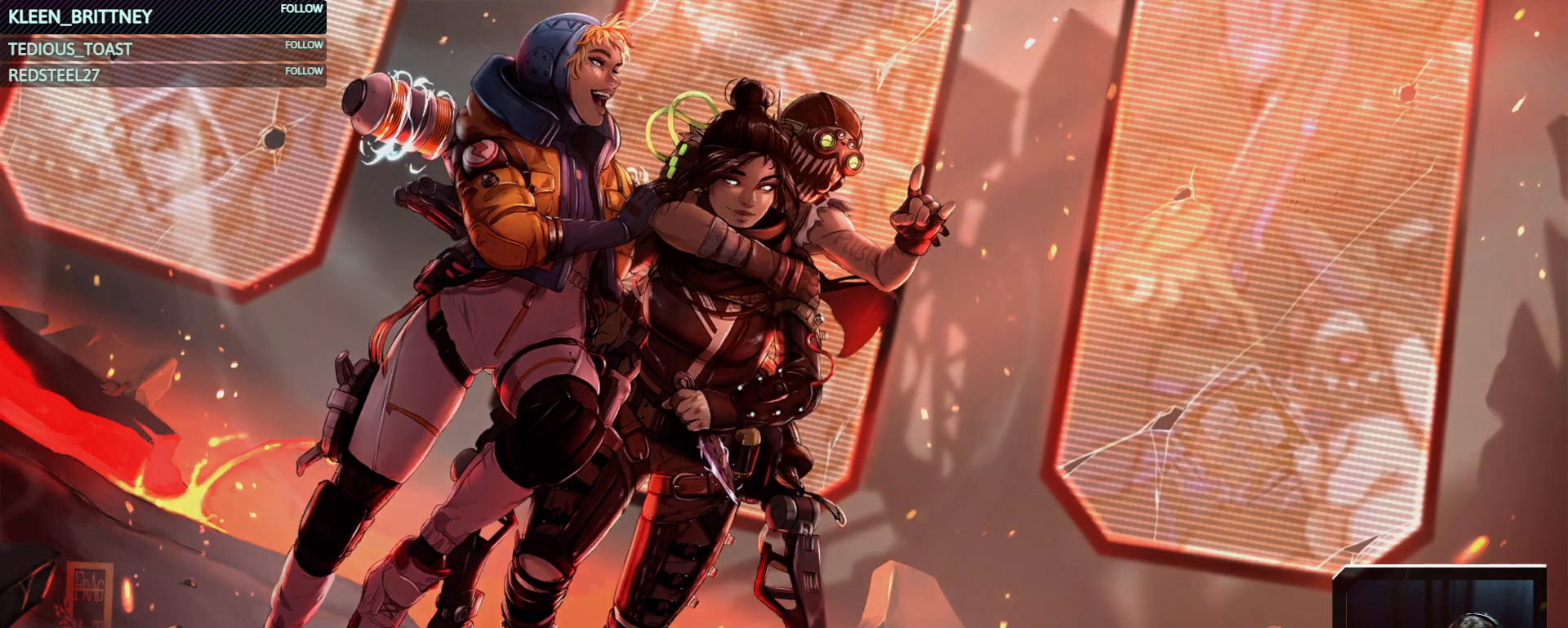
{"keys": ["space"], "mouse": [], "events": [[383, "space", "down"]]}
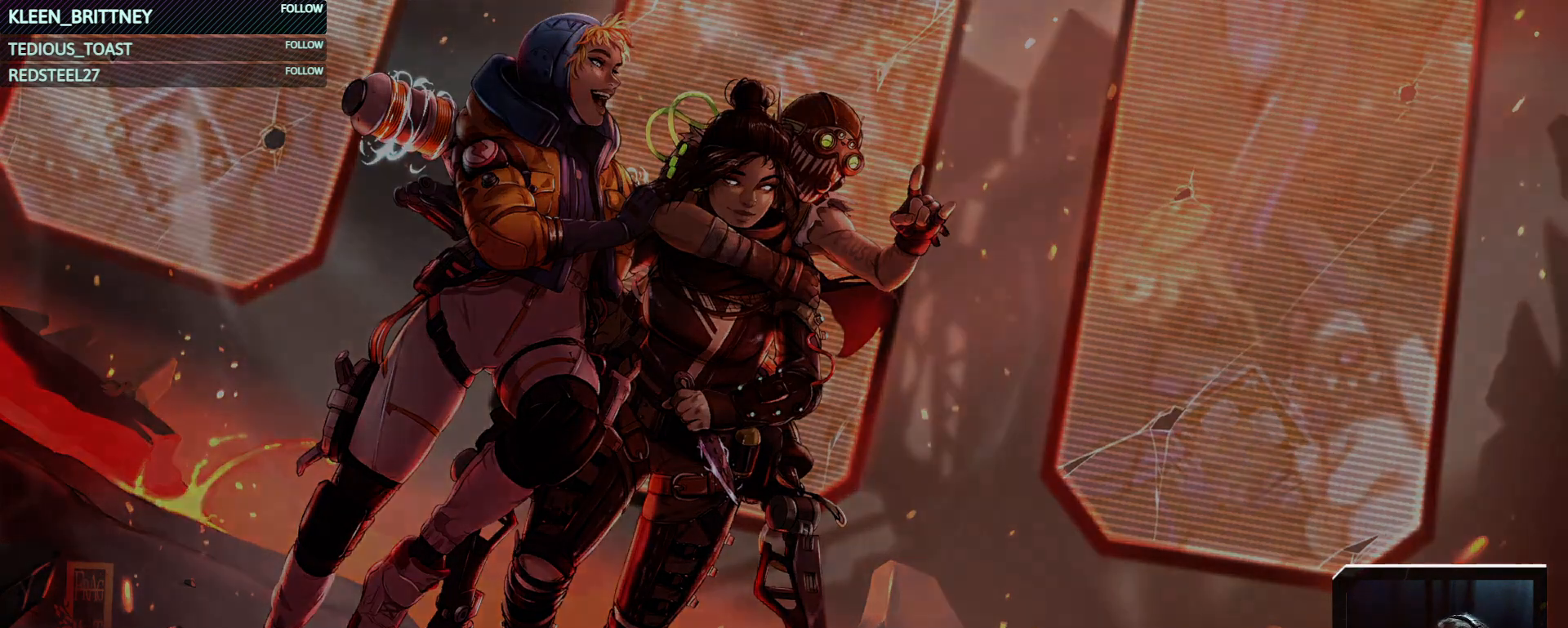
{"keys": [], "mouse": [], "events": [[33, "space", "up"], [267, "space", "down"], [400, "space", "up"]]}
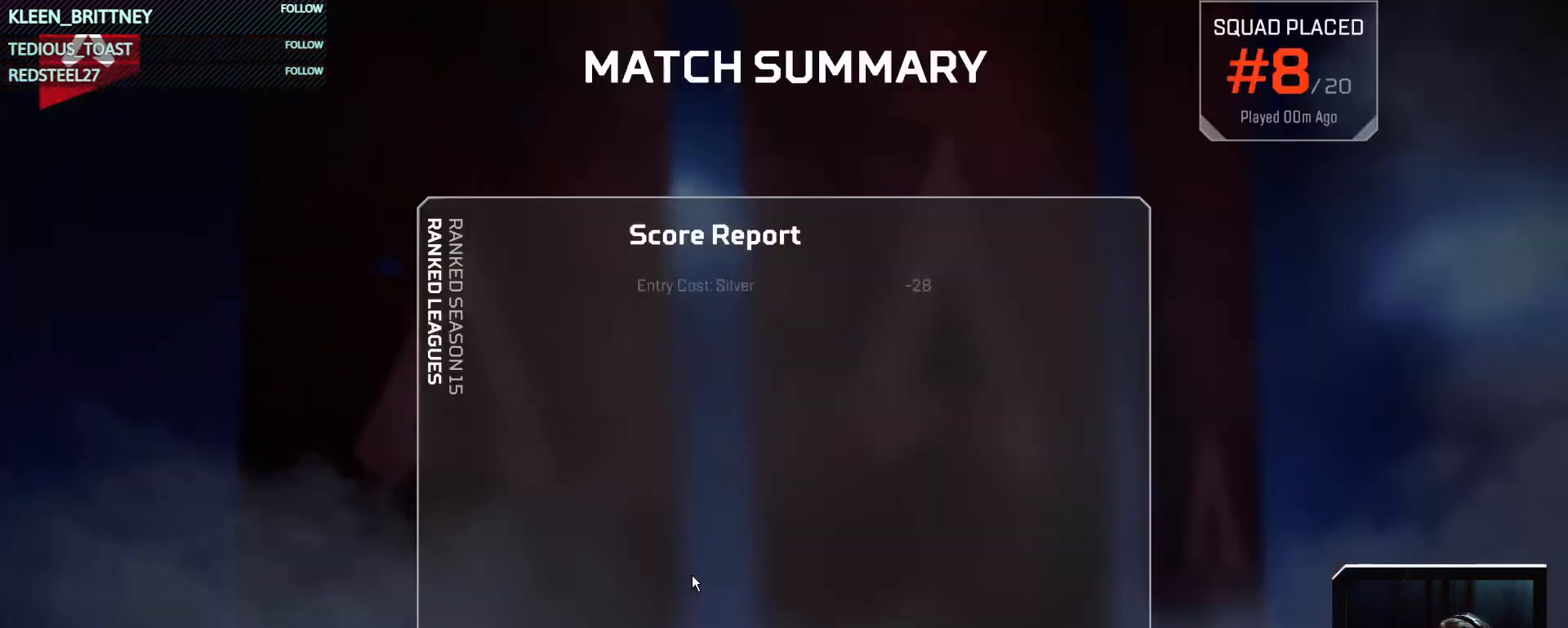
{"keys": [], "mouse": [], "events": [[50, "space", "down"], [133, "space", "up"], [333, "space", "down"], [417, "space", "up"]]}
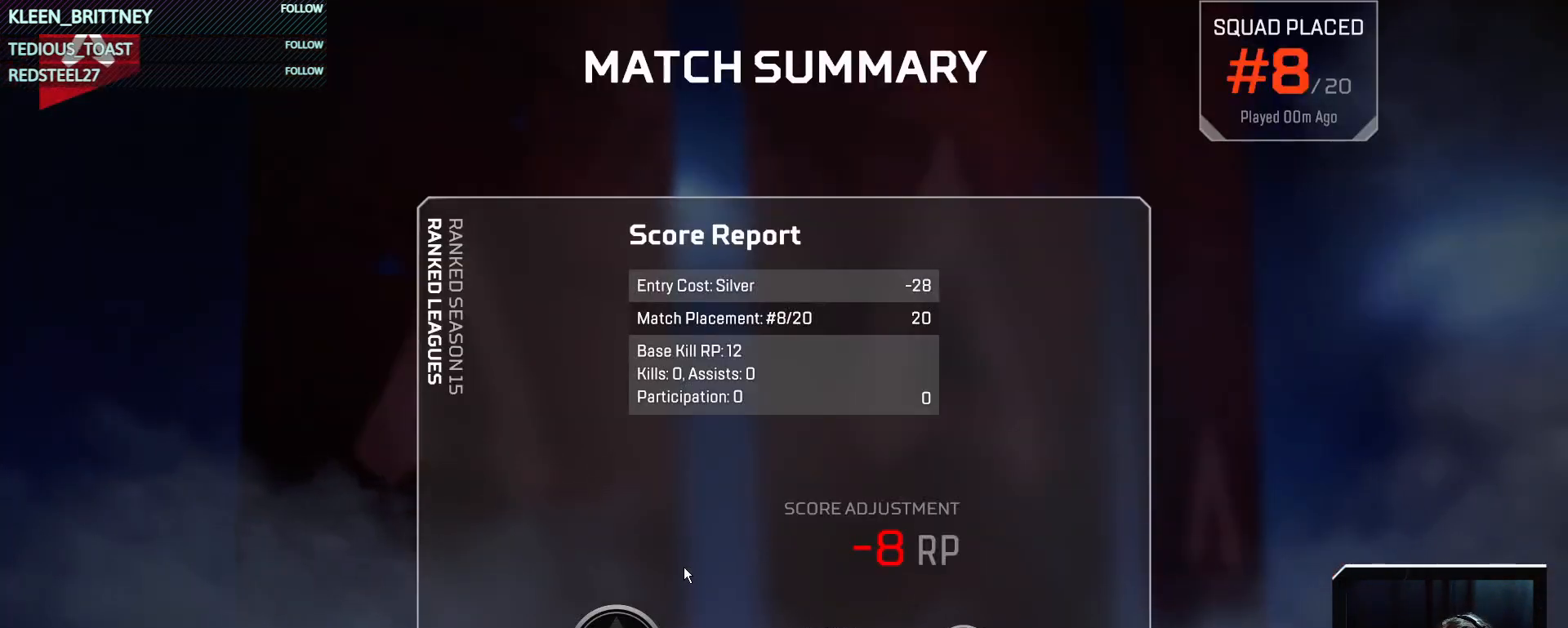
{"keys": [], "mouse": [], "events": [[17, "space", "down"], [150, "space", "up"], [250, "space", "down"], [300, "space", "up"], [400, "space", "down"], [483, "space", "up"]]}
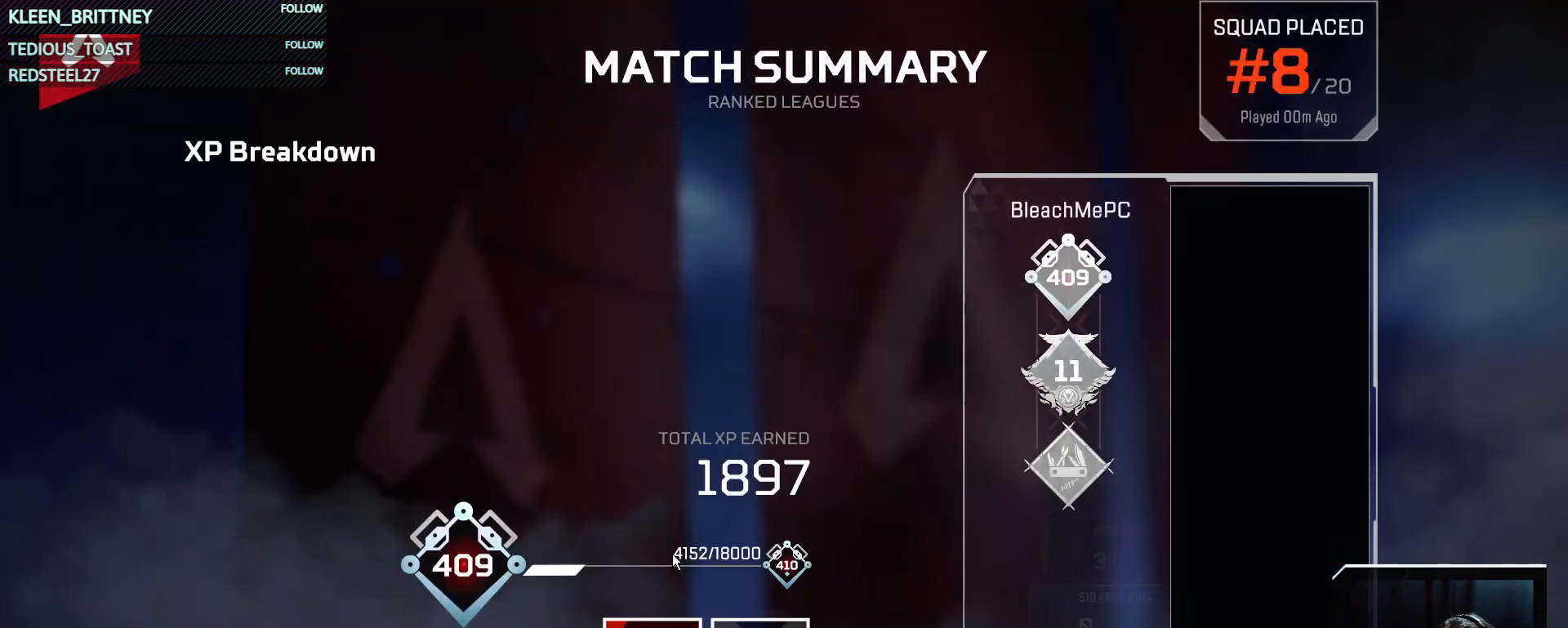
{"keys": ["space"], "mouse": [], "events": [[83, "space", "down"], [183, "space", "up"], [267, "space", "down"], [350, "space", "up"], [500, "space", "down"]]}
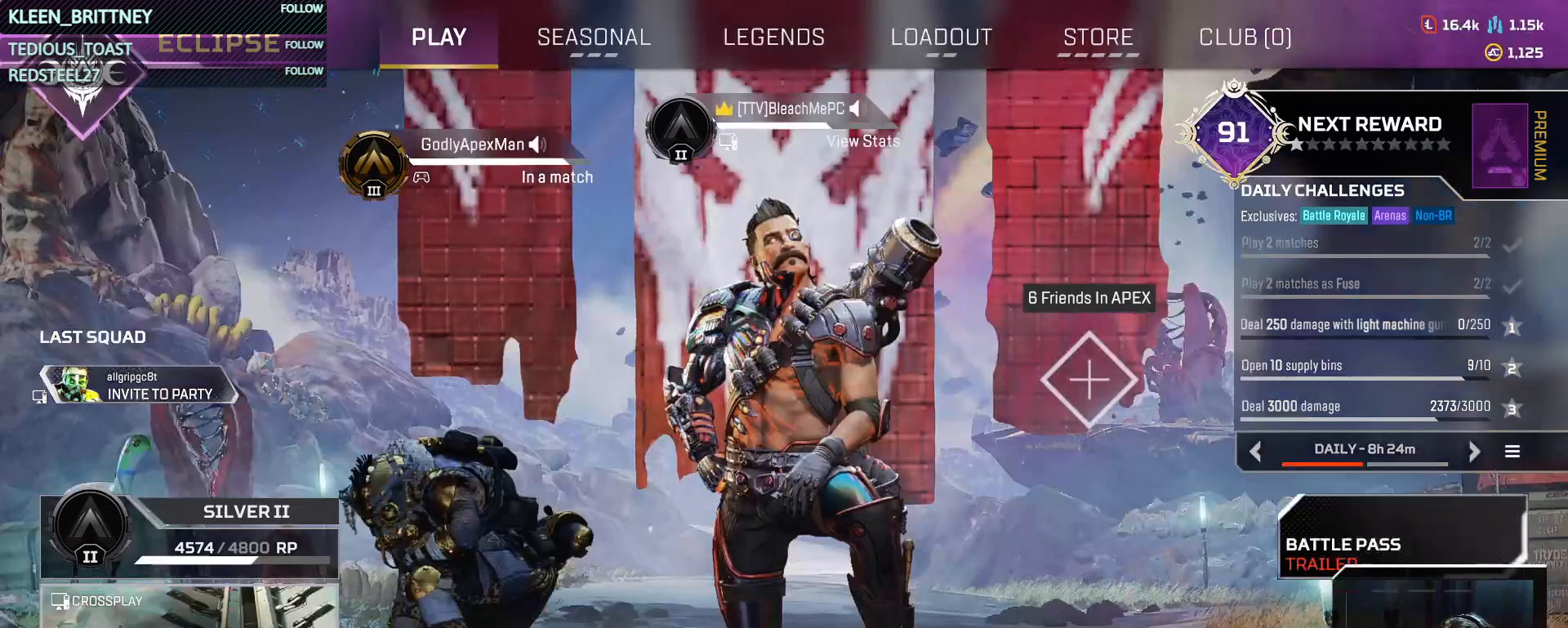
{"keys": [], "mouse": ["left"], "events": [[100, "space", "up"], [467, "mouse_left", "down"]]}
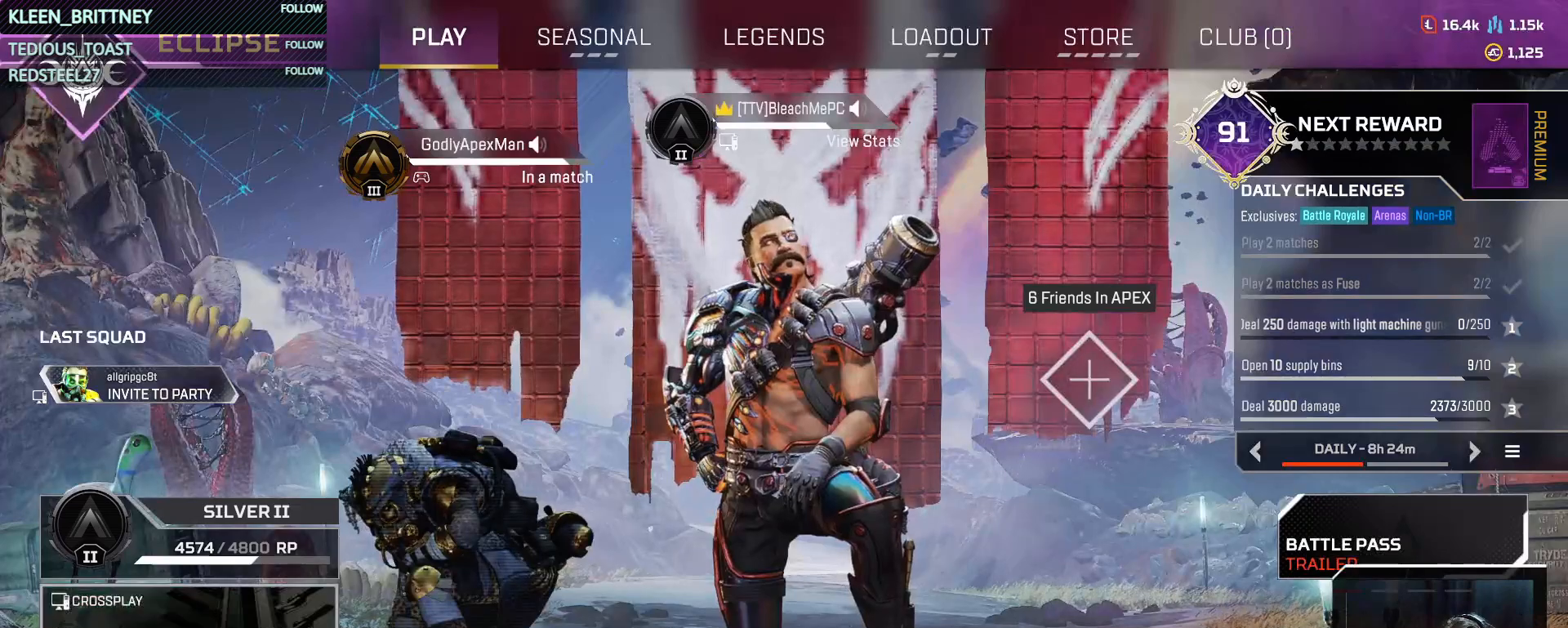
{"keys": [], "mouse": [], "events": [[67, "mouse_left", "up"]]}